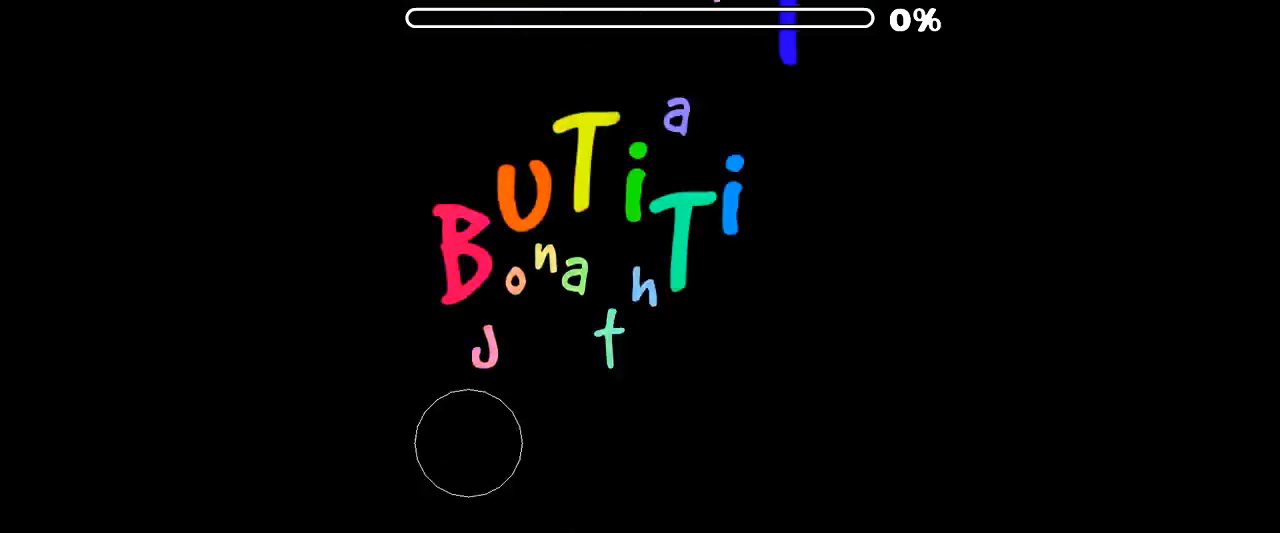
Gameplay with keyboard and mouse; each line is a JSON object with the keys and mouse buttons held at the frame after it. "events" lists presses ("down") and releases ("up") of "mouse_left", "mouse_wheel", "mouse_right", "mouse_mb4" and "mouse_mb5" between this image and that frame as [ms after this image, input, new state], when the widget could be followed in between. "mouse_left", "mouse_wheel", "mouse_right", "mouse_mb4", "mouse_mb5" = the "left", "wheel", "right", "mb4", "mb5" buttons of the "mouse" list. No other keys are recorded. "wheel" means that the mouse wheel is clicked or scrolled. Mouse movement is not recorded. Not read: x z.
{"keys": [], "mouse": [], "events": []}
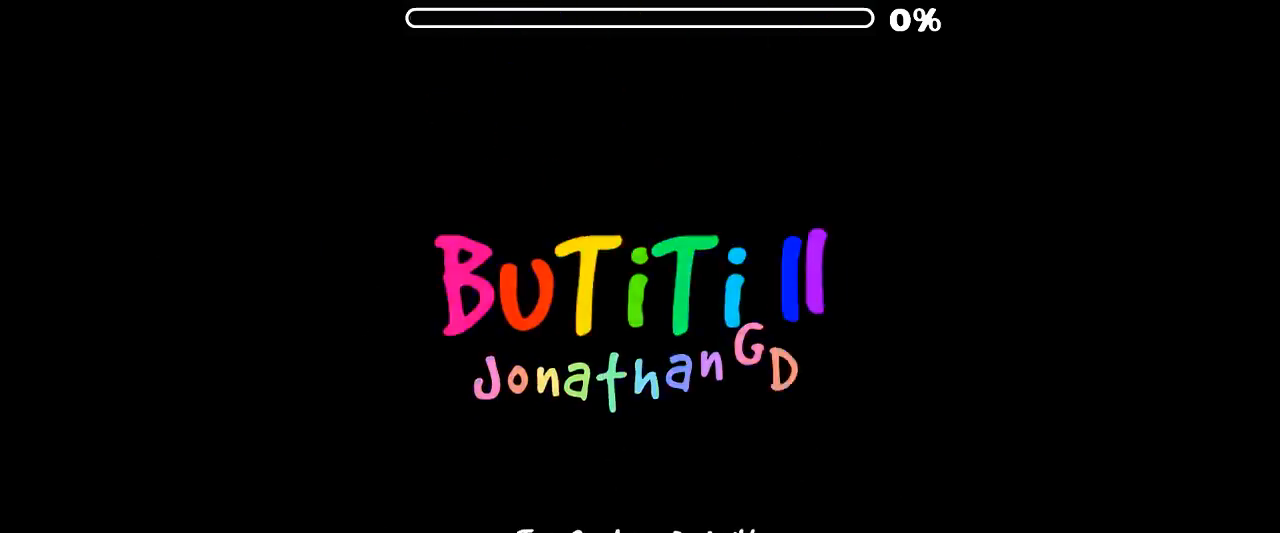
{"keys": [], "mouse": [], "events": []}
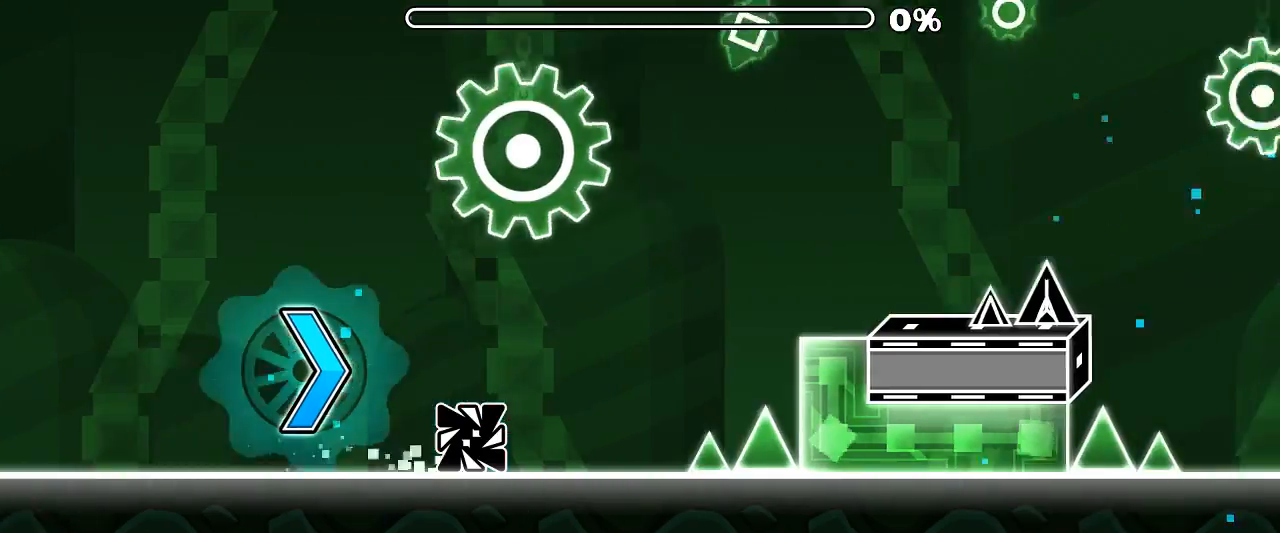
{"keys": [], "mouse": [], "events": [[200, "mouse_left", "down"], [266, "mouse_left", "up"]]}
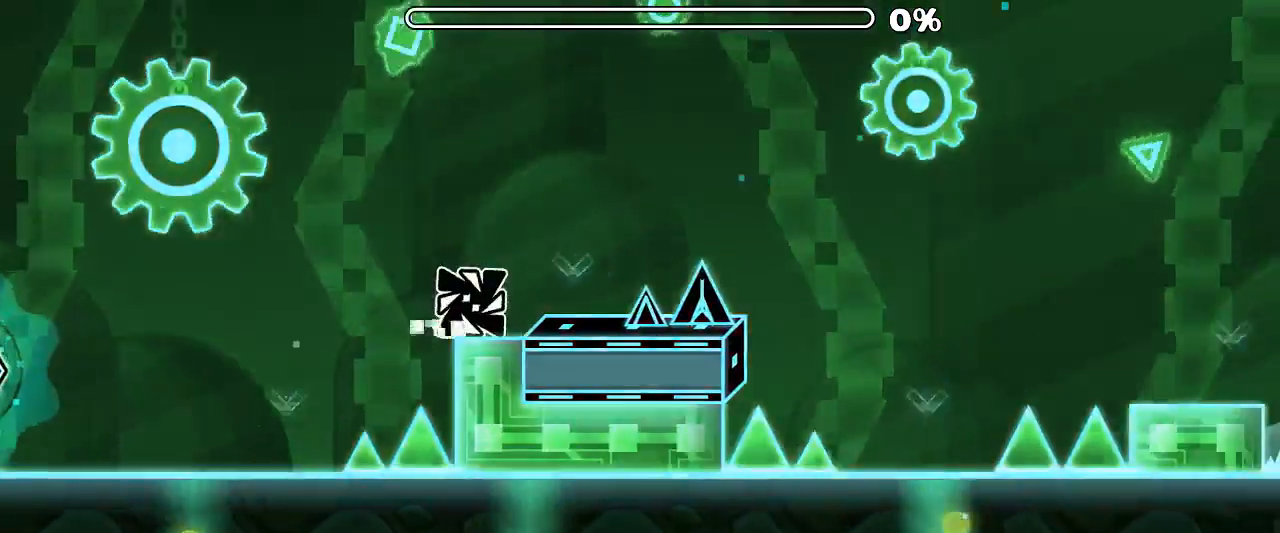
{"keys": [], "mouse": ["left"], "events": [[66, "mouse_left", "down"], [200, "mouse_left", "up"], [466, "mouse_left", "down"]]}
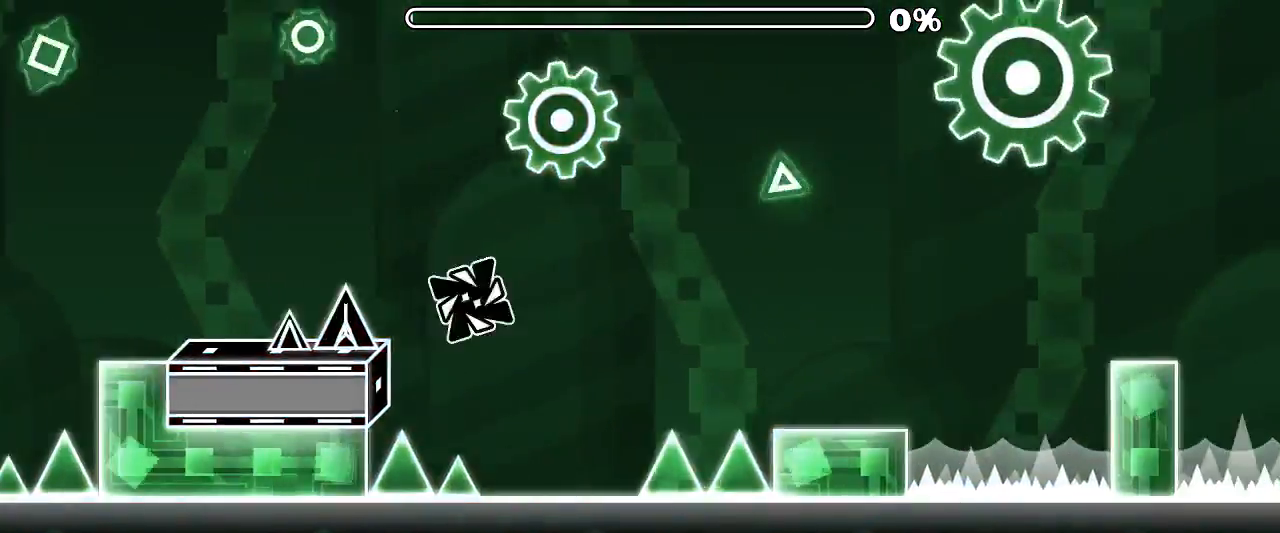
{"keys": [], "mouse": [], "events": [[200, "mouse_left", "up"]]}
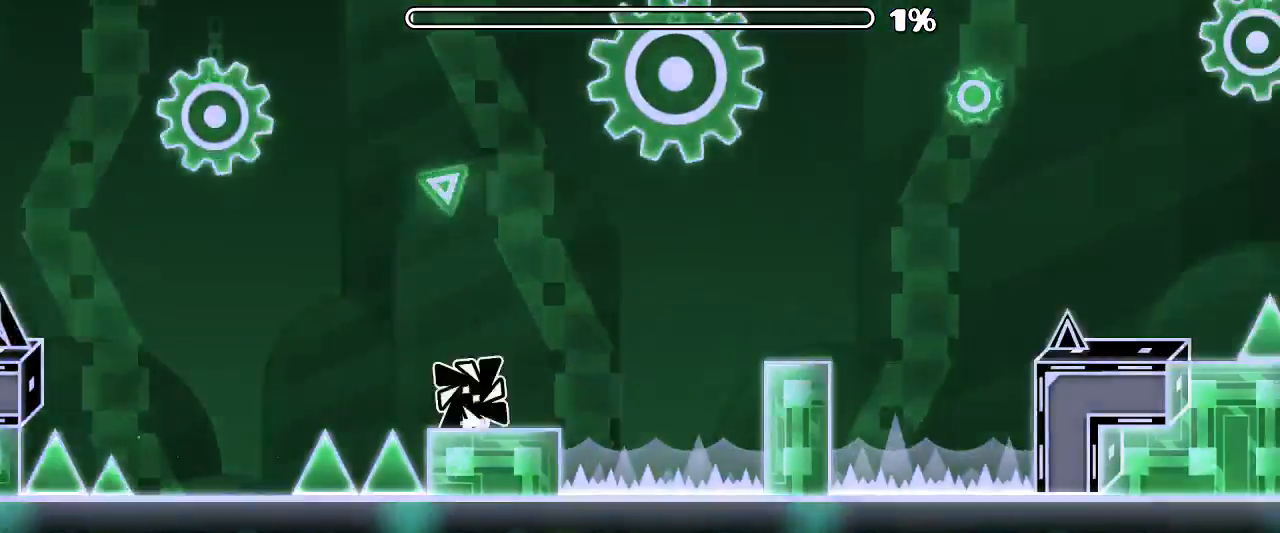
{"keys": [], "mouse": ["left"], "events": [[66, "mouse_left", "down"], [166, "mouse_left", "up"], [500, "mouse_left", "down"]]}
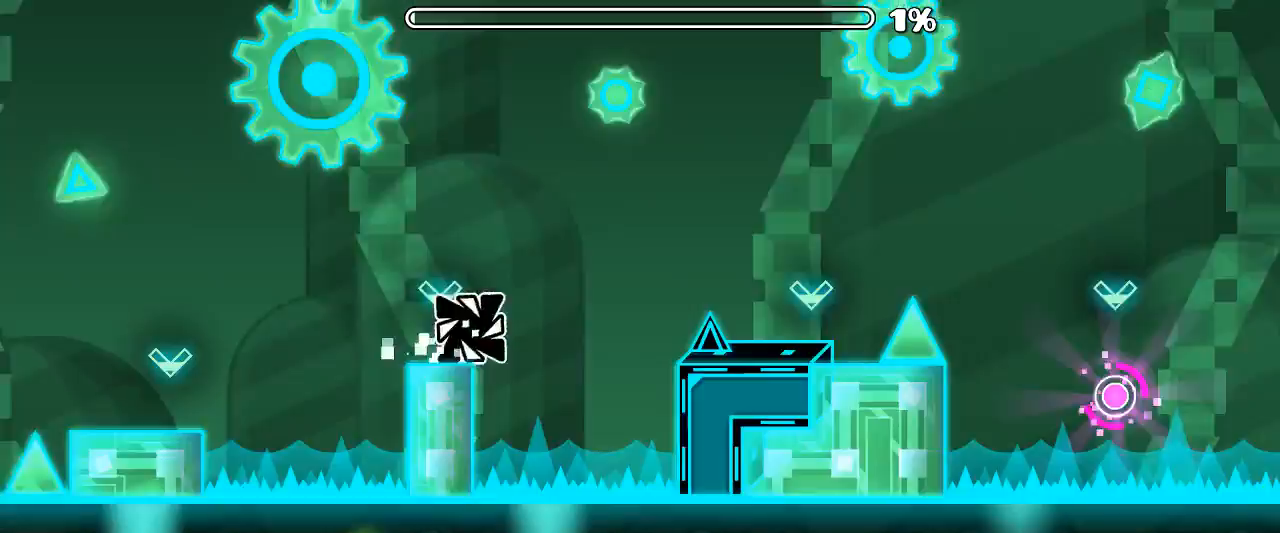
{"keys": [], "mouse": ["left"], "events": [[100, "mouse_left", "up"], [433, "mouse_left", "down"]]}
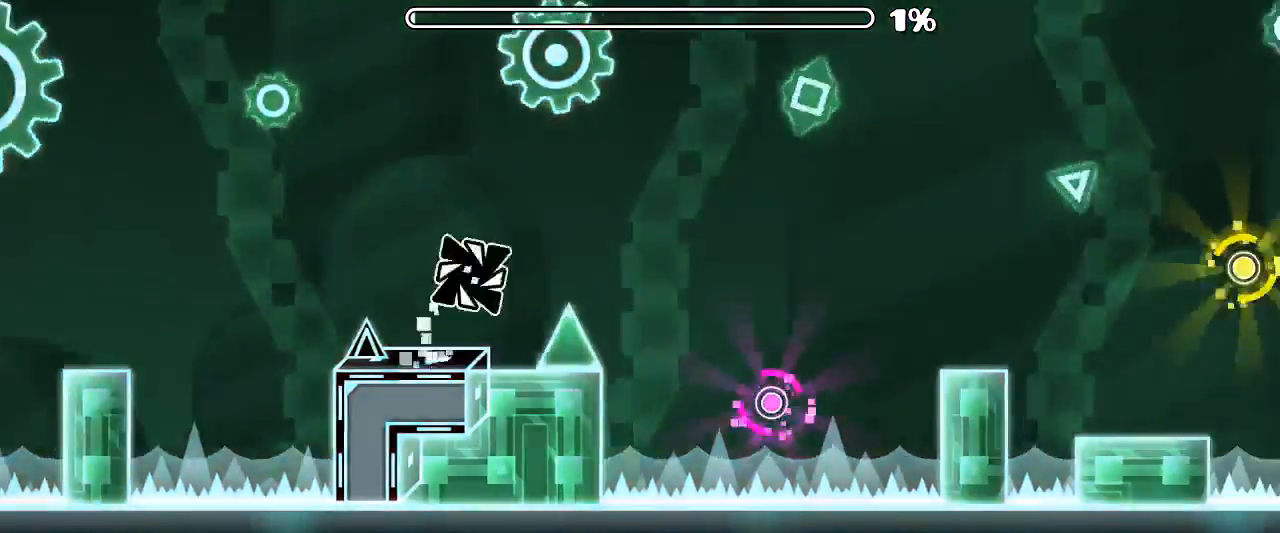
{"keys": [], "mouse": [], "events": [[66, "mouse_left", "up"], [300, "mouse_left", "down"], [466, "mouse_left", "up"]]}
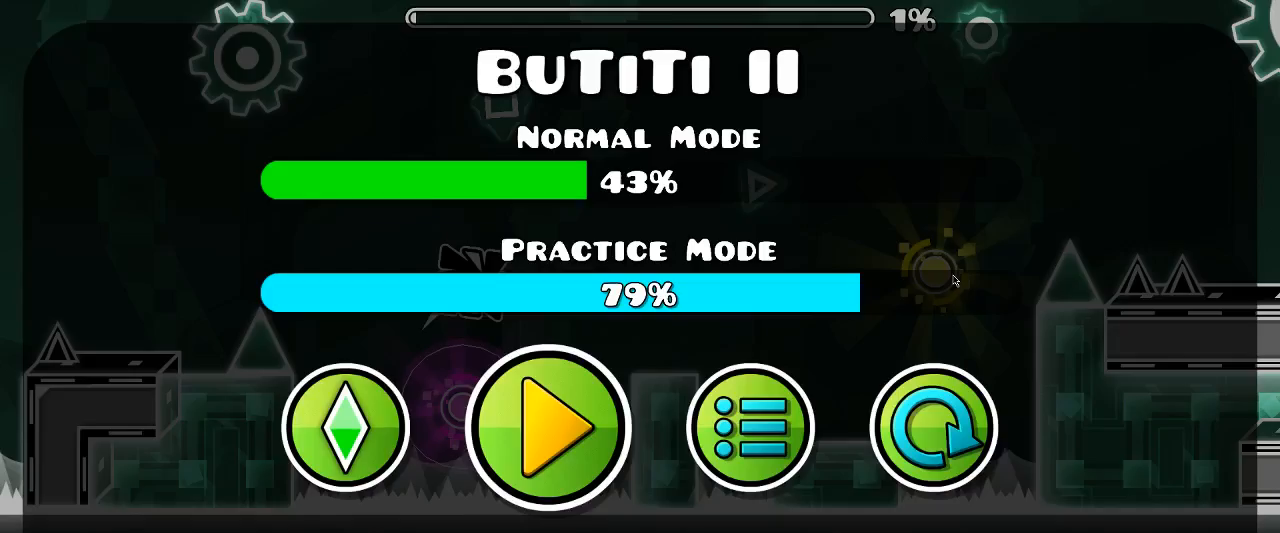
{"keys": [], "mouse": [], "events": []}
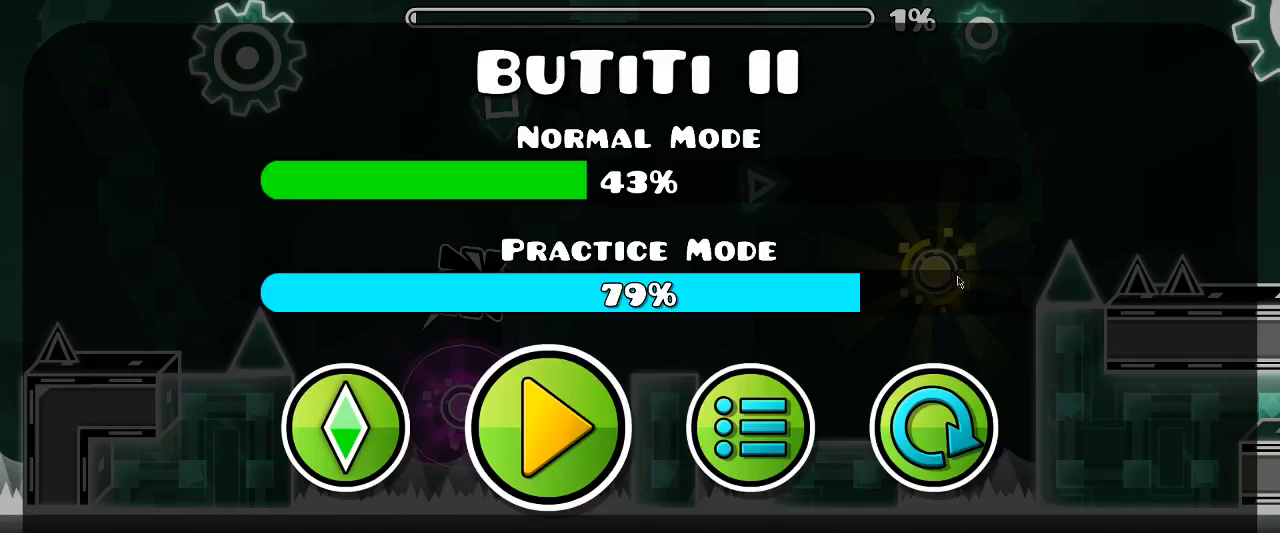
{"keys": [], "mouse": [], "events": []}
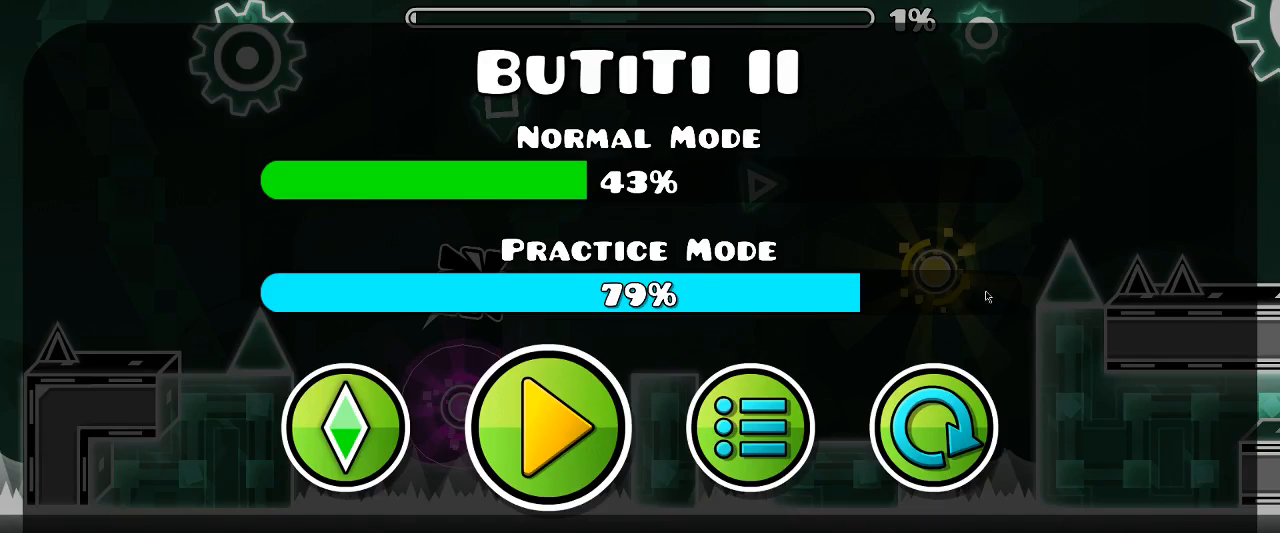
{"keys": [], "mouse": [], "events": []}
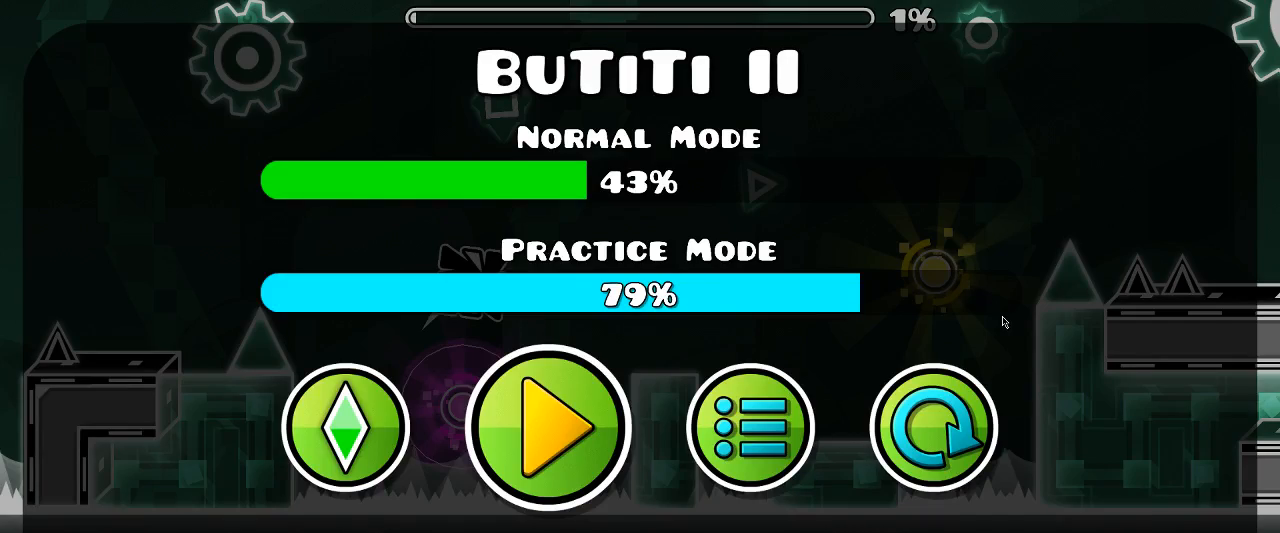
{"keys": [], "mouse": [], "events": []}
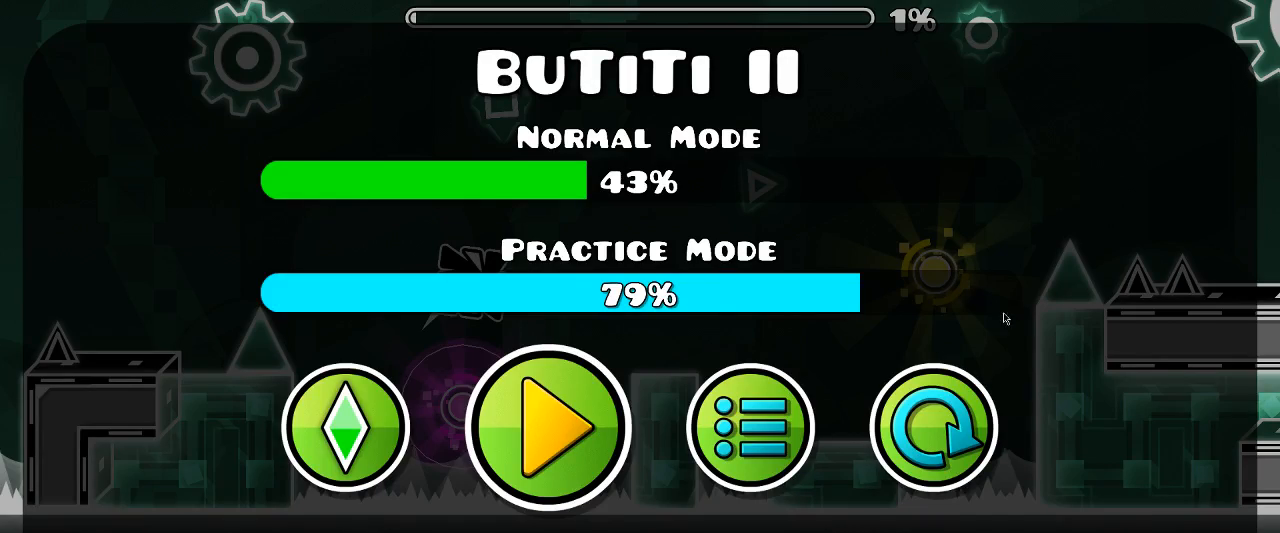
{"keys": [], "mouse": [], "events": []}
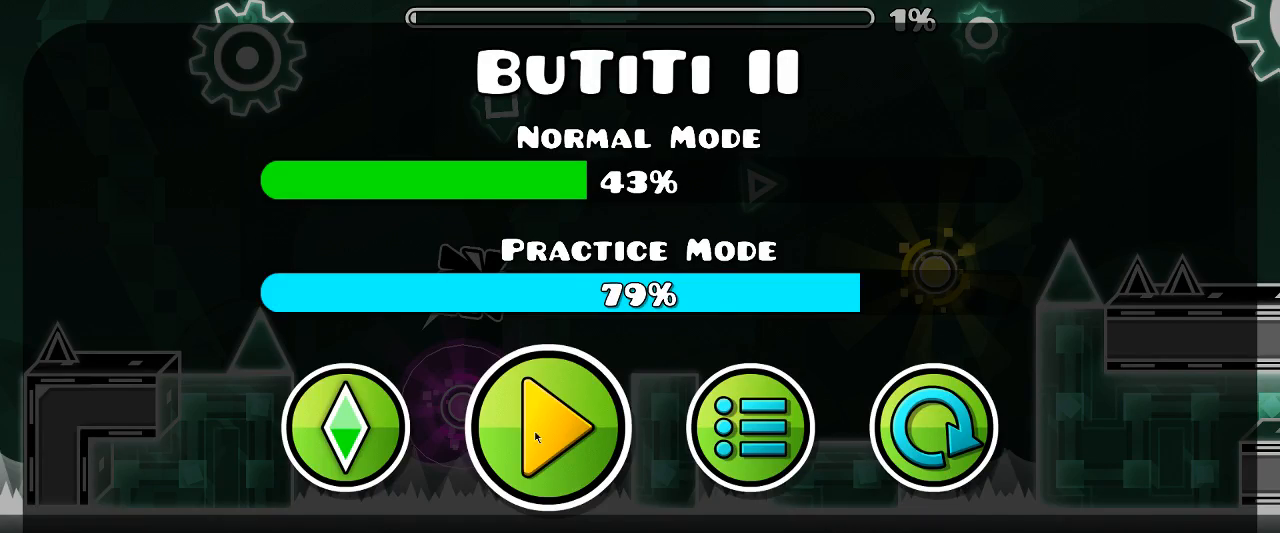
{"keys": [], "mouse": [], "events": [[33, "mouse_left", "down"], [133, "mouse_left", "up"]]}
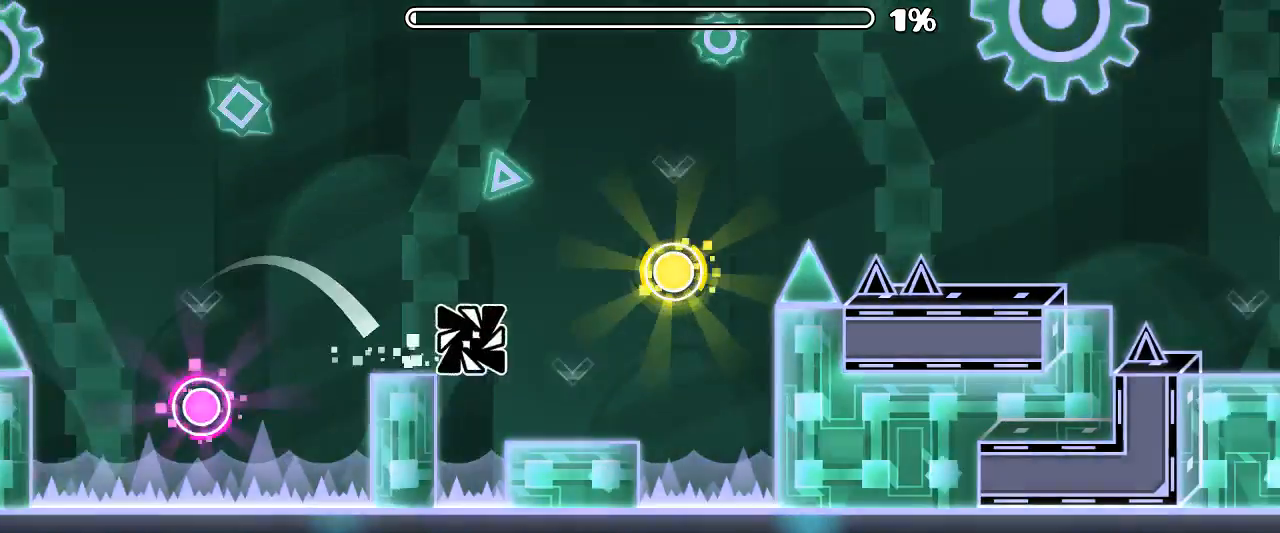
{"keys": [], "mouse": [], "events": [[100, "mouse_left", "down"], [200, "mouse_left", "up"], [333, "mouse_left", "down"], [400, "mouse_left", "up"]]}
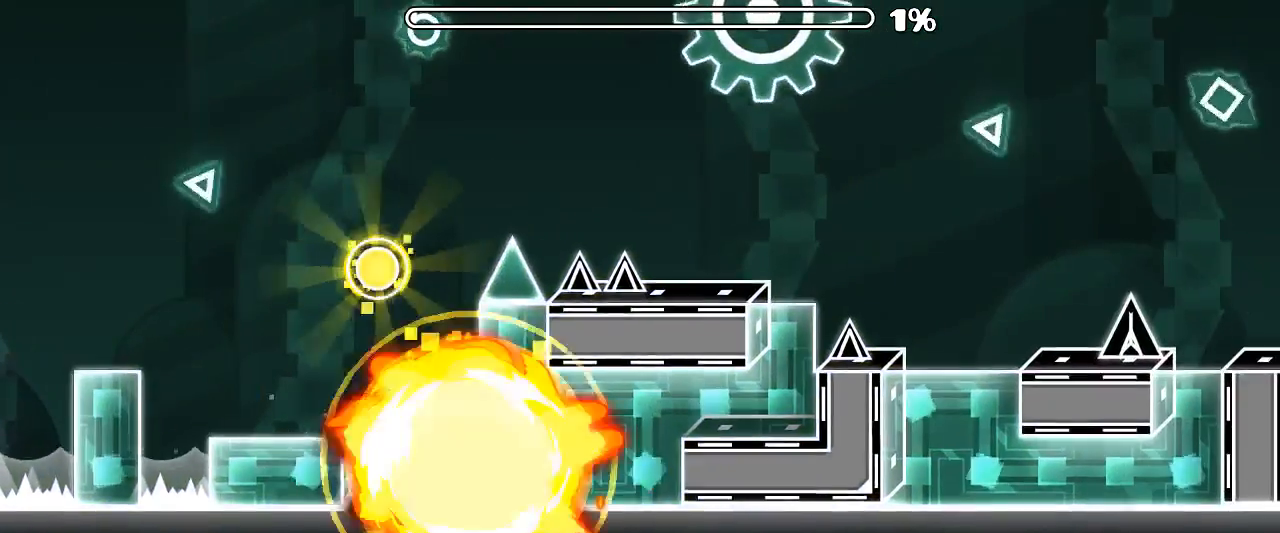
{"keys": [], "mouse": [], "events": []}
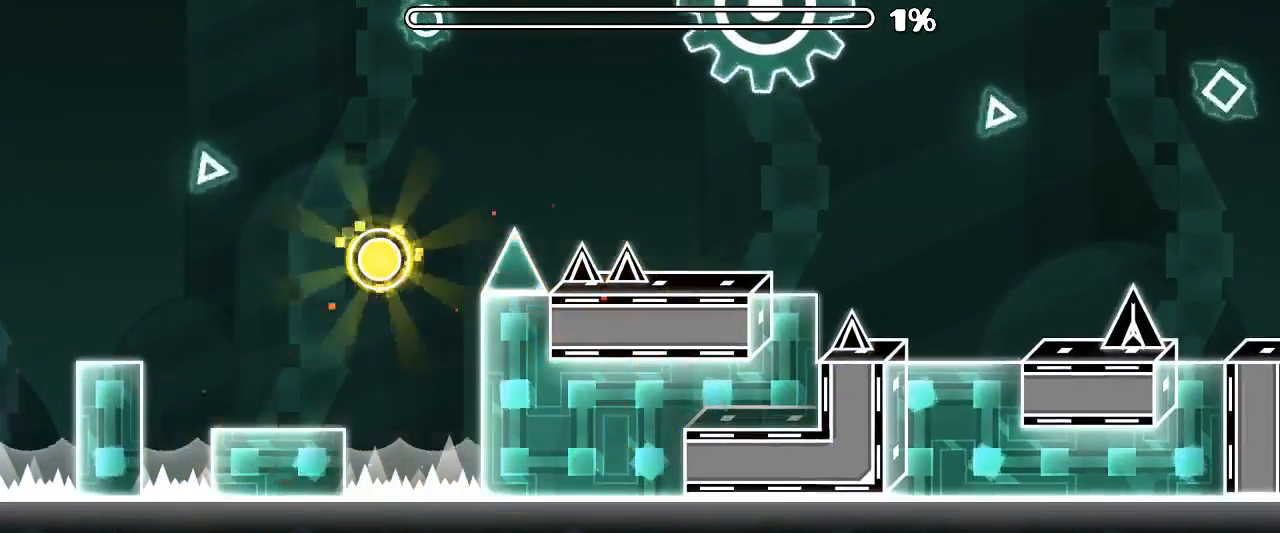
{"keys": [], "mouse": [], "events": []}
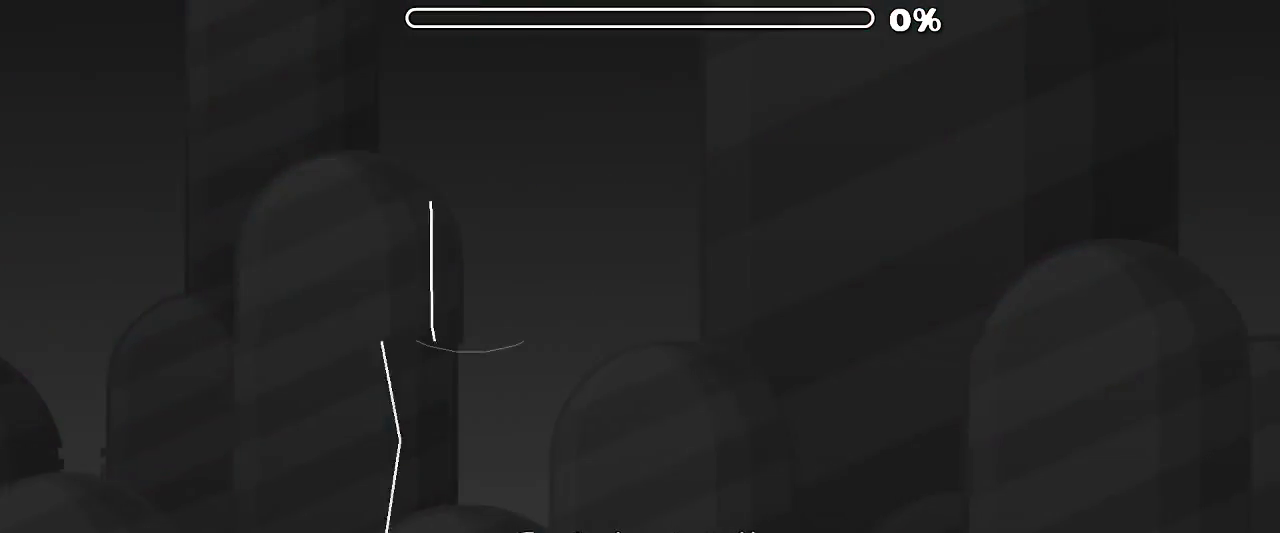
{"keys": [], "mouse": [], "events": []}
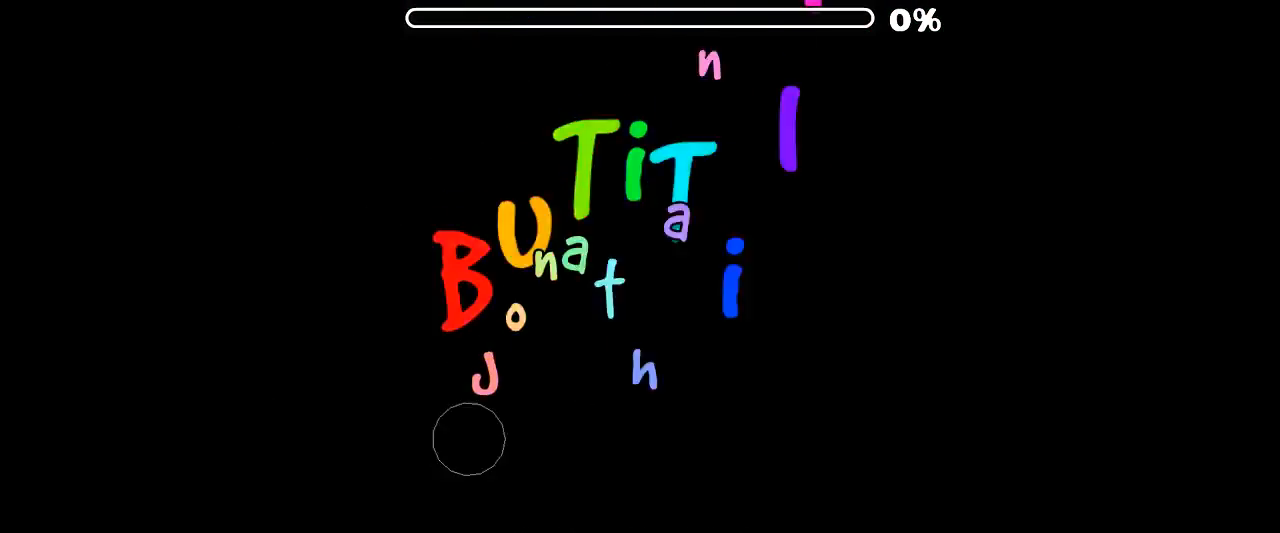
{"keys": [], "mouse": [], "events": []}
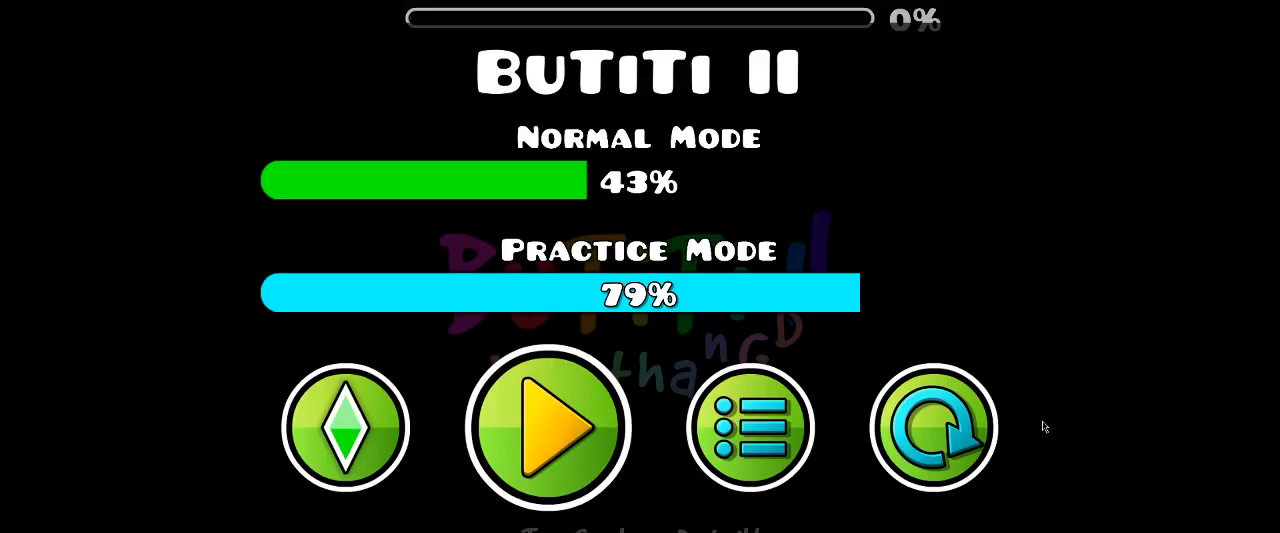
{"keys": [], "mouse": [], "events": []}
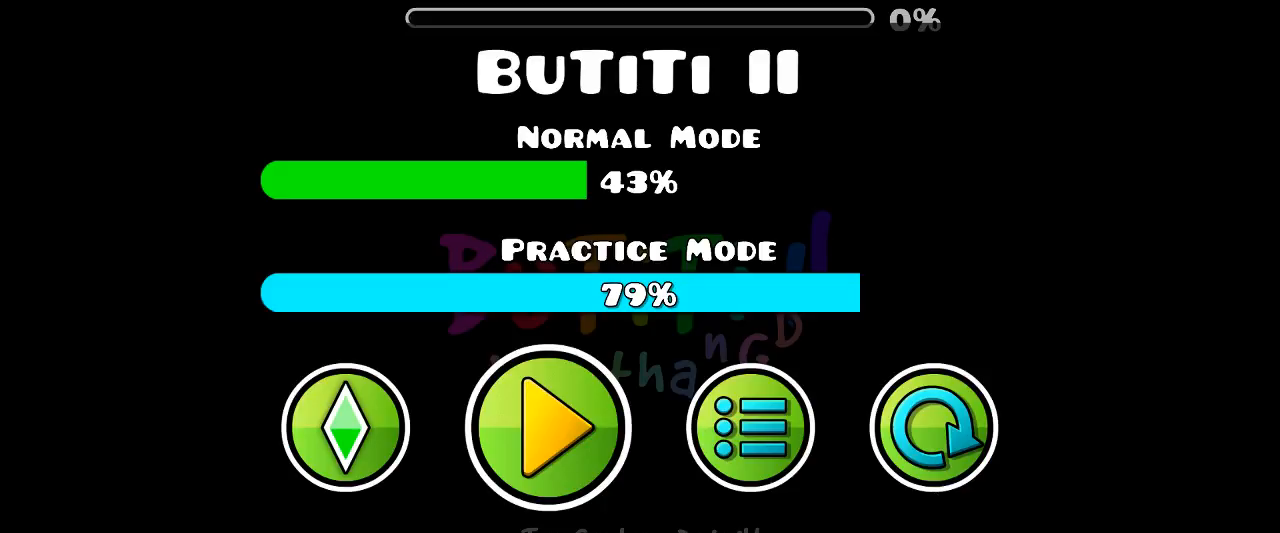
{"keys": [], "mouse": [], "events": [[300, "mouse_left", "down"], [366, "mouse_left", "up"]]}
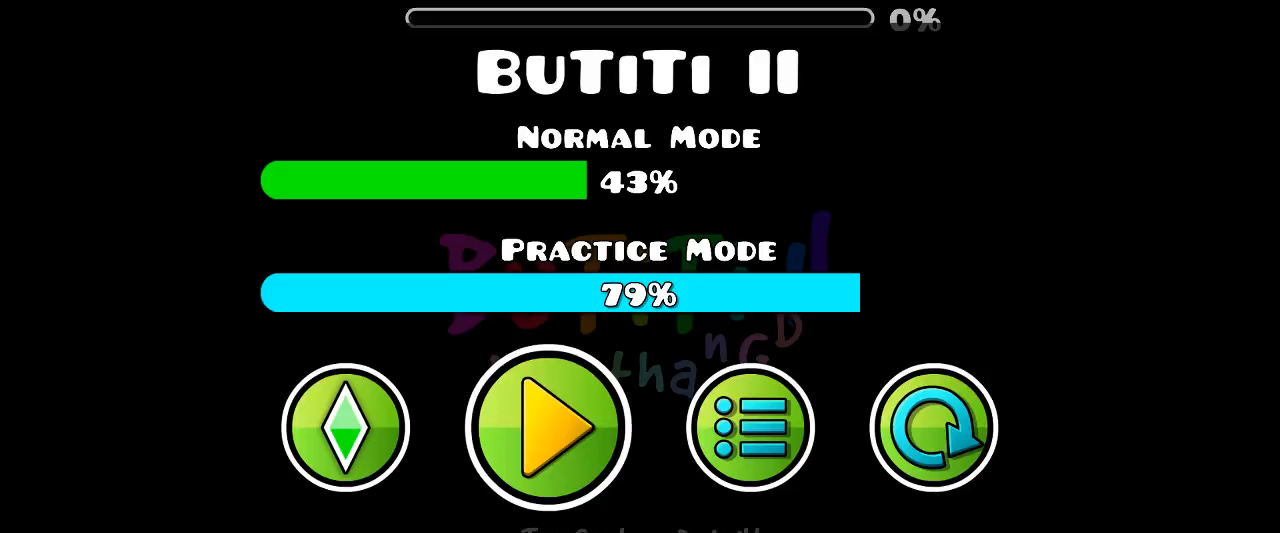
{"keys": [], "mouse": [], "events": [[166, "mouse_left", "down"], [233, "mouse_left", "up"]]}
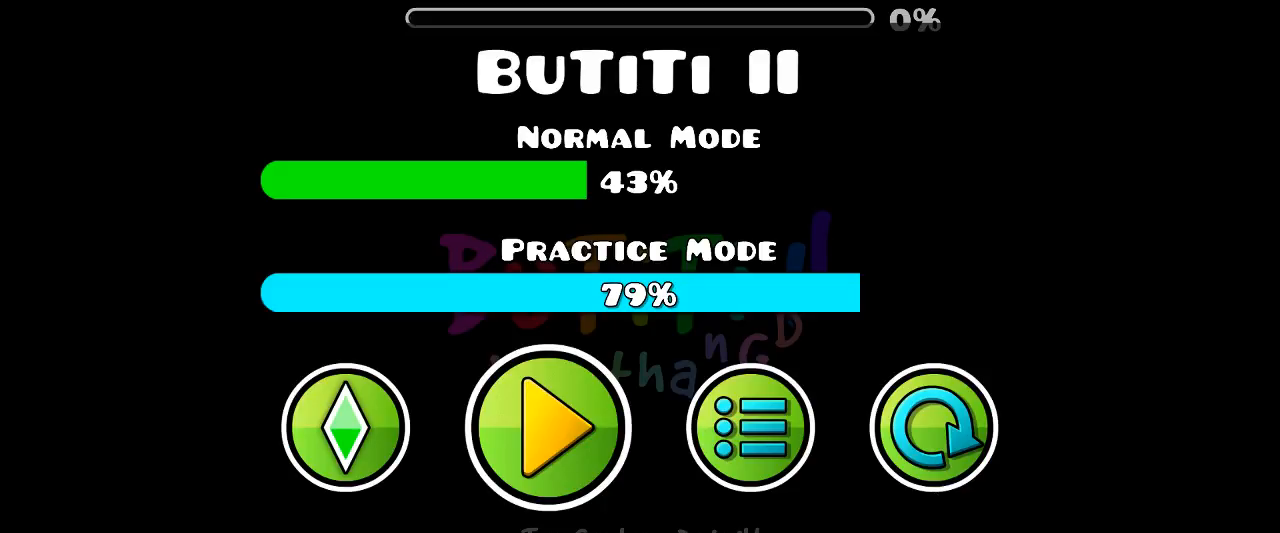
{"keys": [], "mouse": ["left"], "events": [[66, "mouse_left", "down"]]}
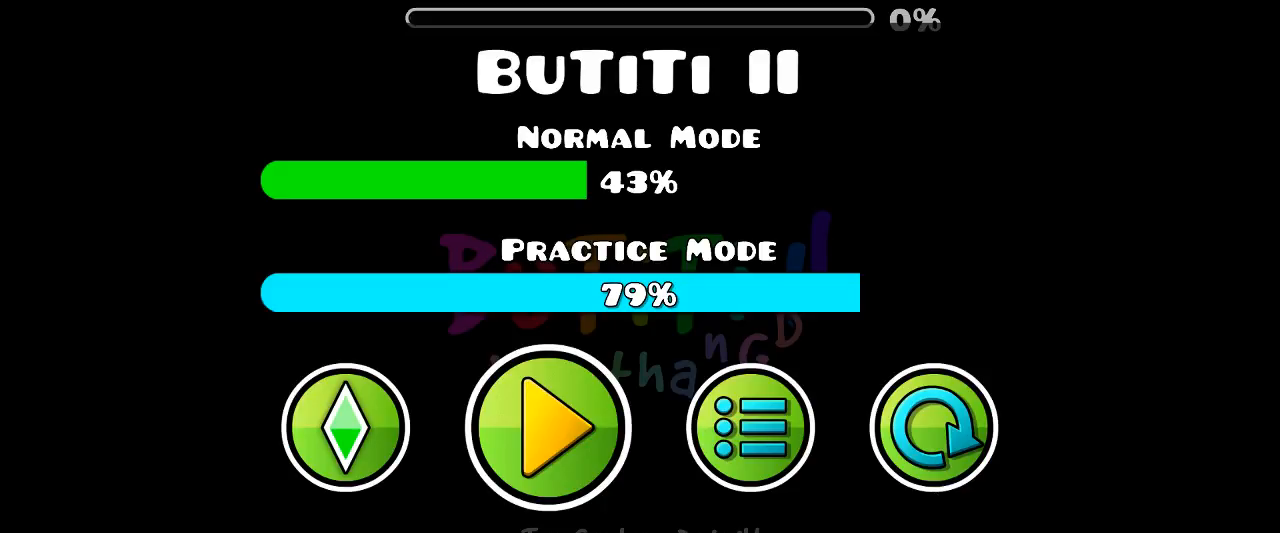
{"keys": [], "mouse": ["left"], "events": []}
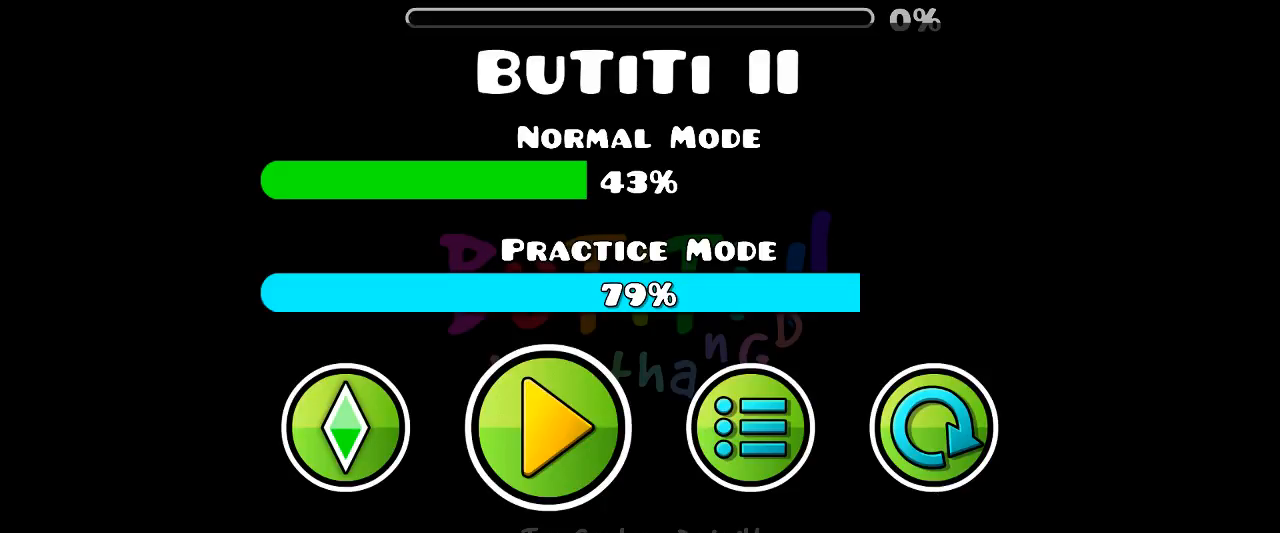
{"keys": [], "mouse": [], "events": [[233, "mouse_left", "up"]]}